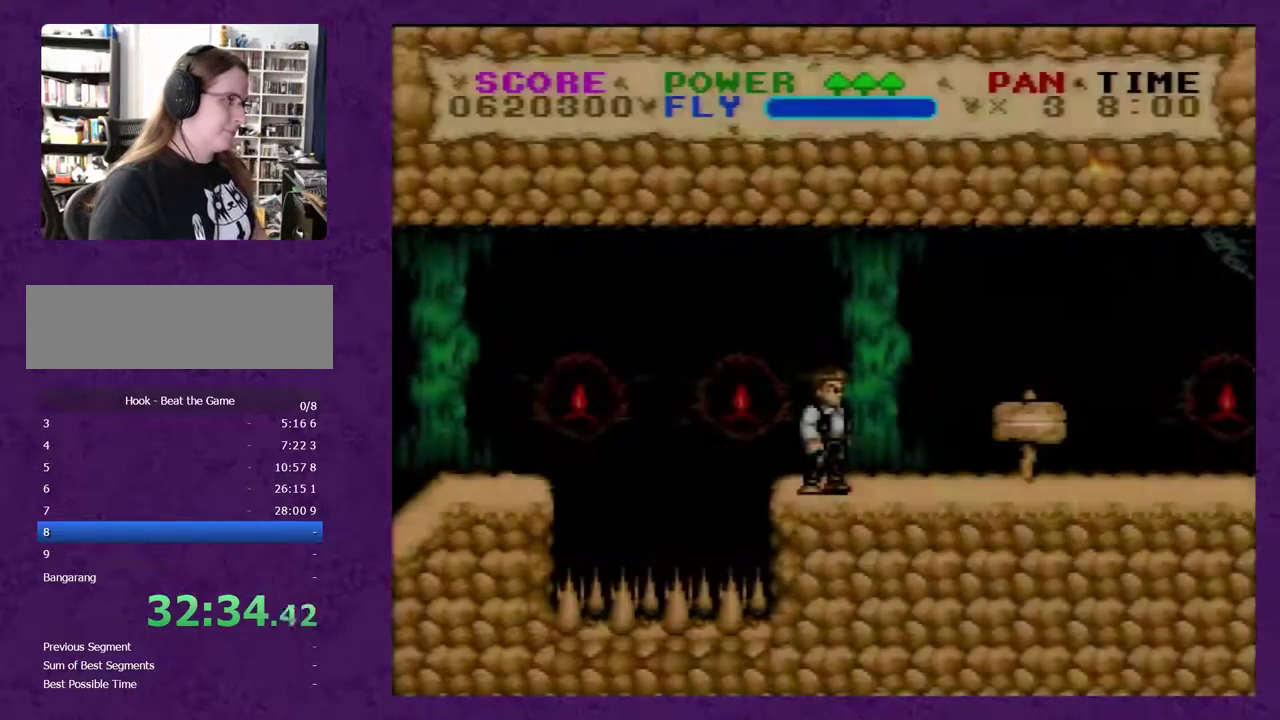
Gameplay with a controller (Nintendo layout); each line is a JSON object with the inputs held at the frame after it. "events" lists button and stick changes between this image and that frame as [ms after this image, input, new state], when the widget could be followed in between. Not read: L3 R3.
{"buttons": ["Y", "DPAD_RIGHT"], "events": []}
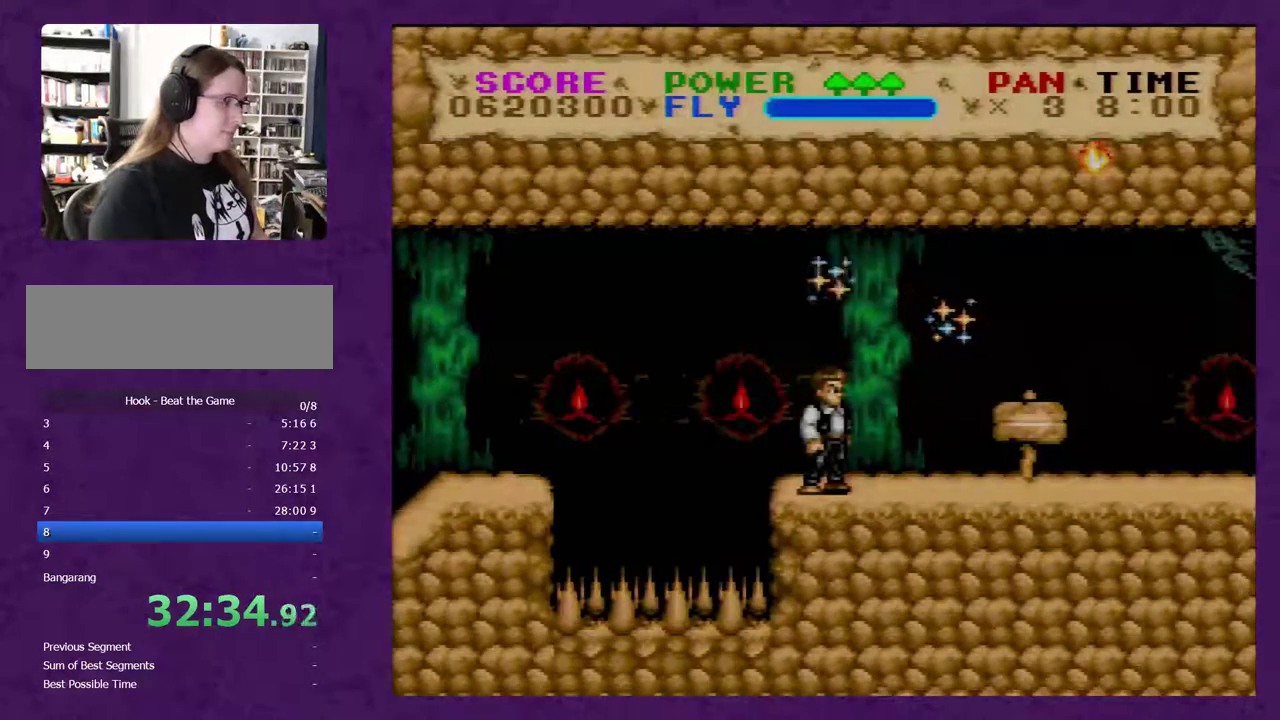
{"buttons": ["Y", "DPAD_RIGHT"], "events": []}
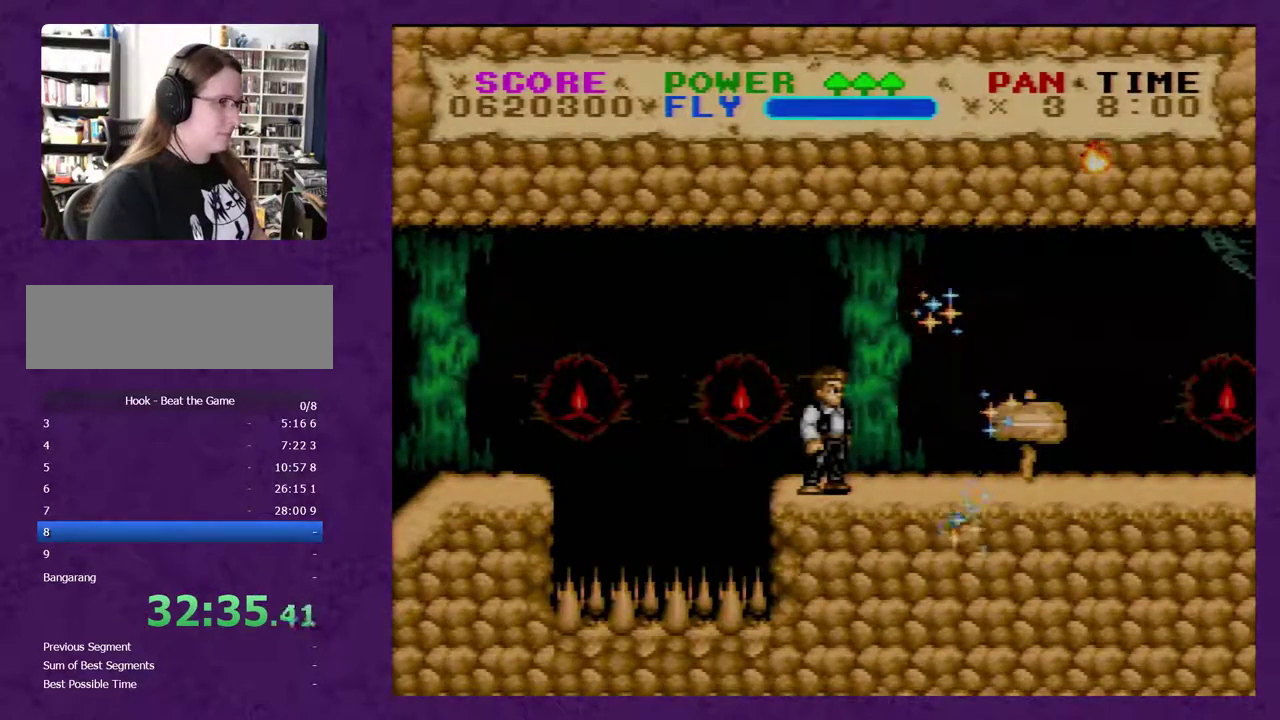
{"buttons": ["Y", "DPAD_RIGHT"], "events": []}
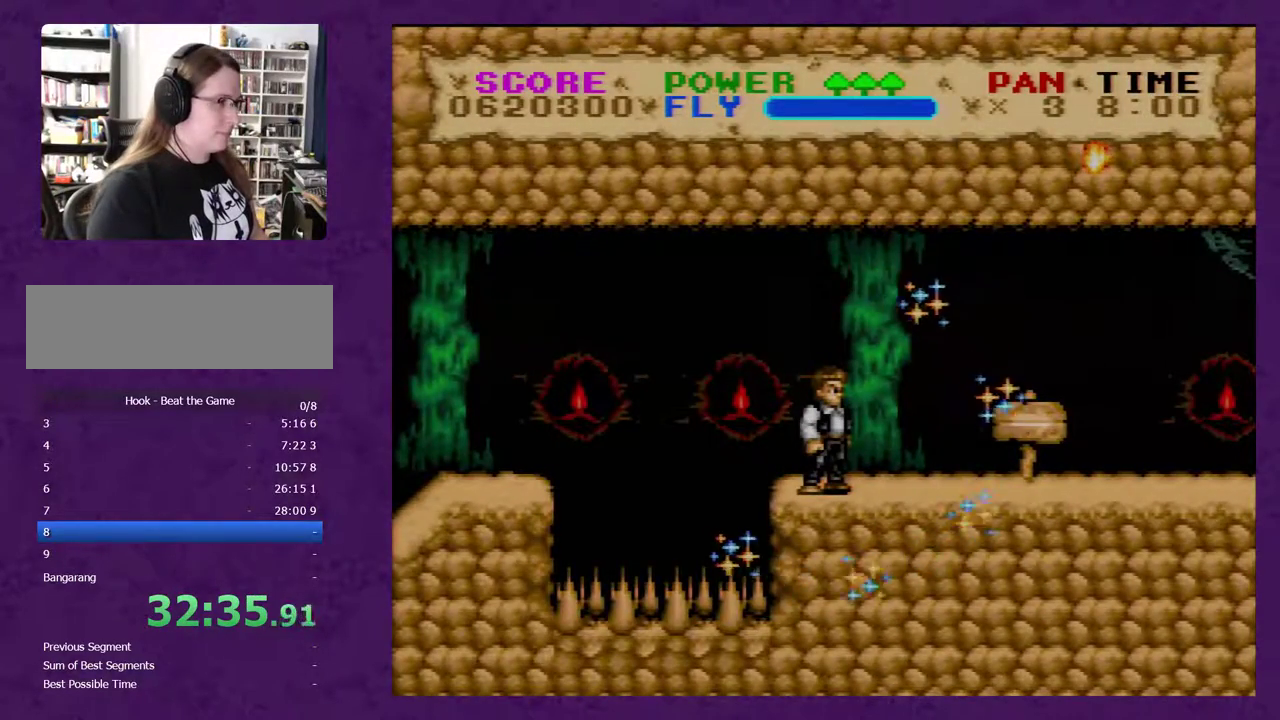
{"buttons": ["Y", "DPAD_RIGHT"], "events": []}
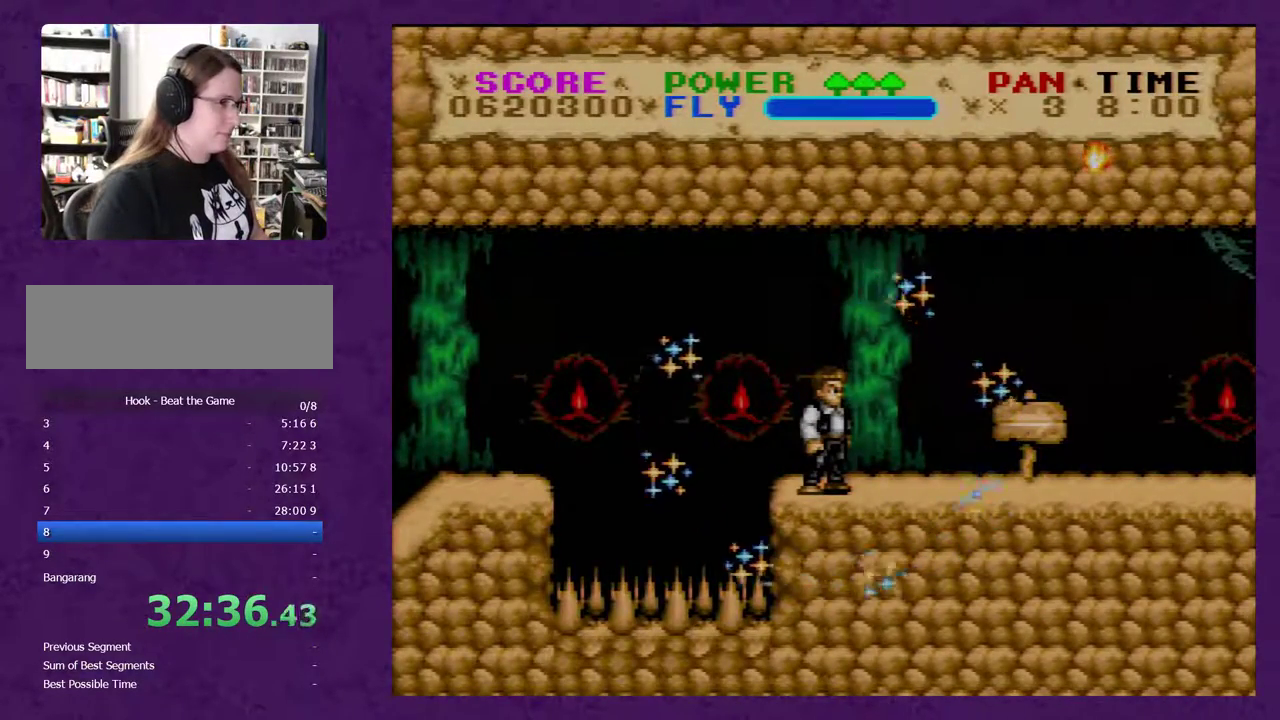
{"buttons": ["Y", "DPAD_RIGHT"], "events": []}
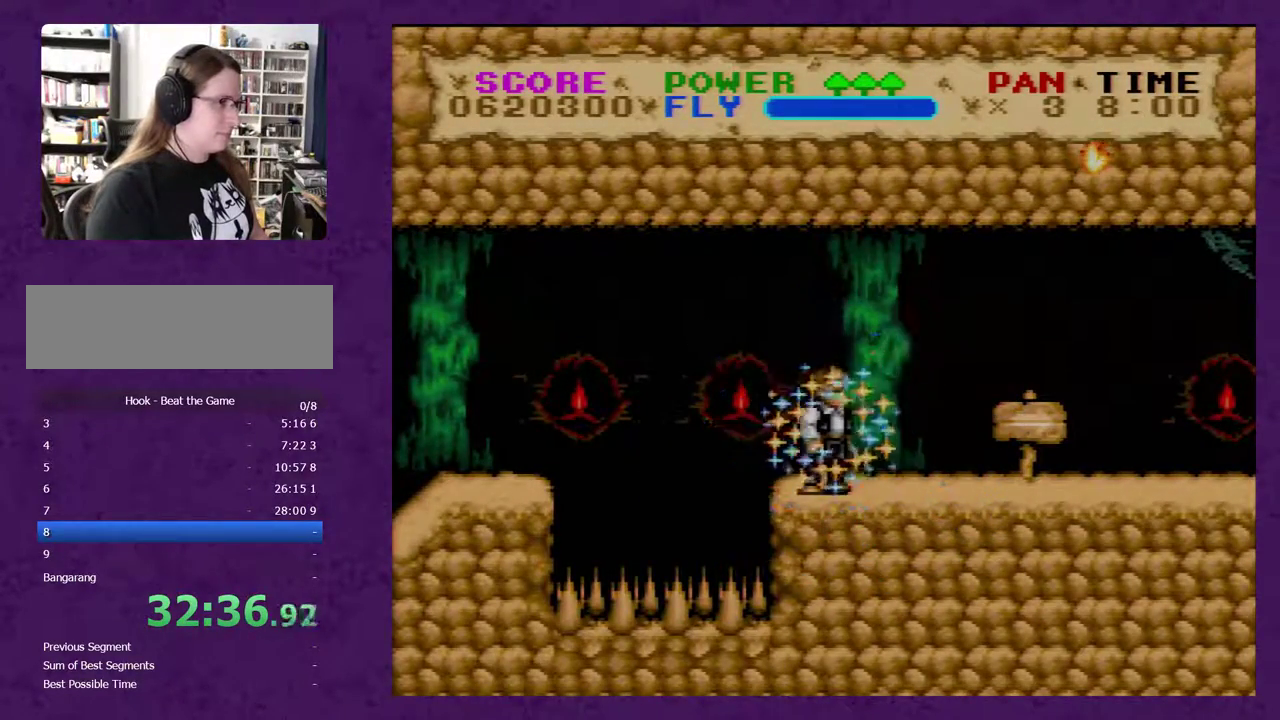
{"buttons": ["Y", "DPAD_RIGHT"], "events": []}
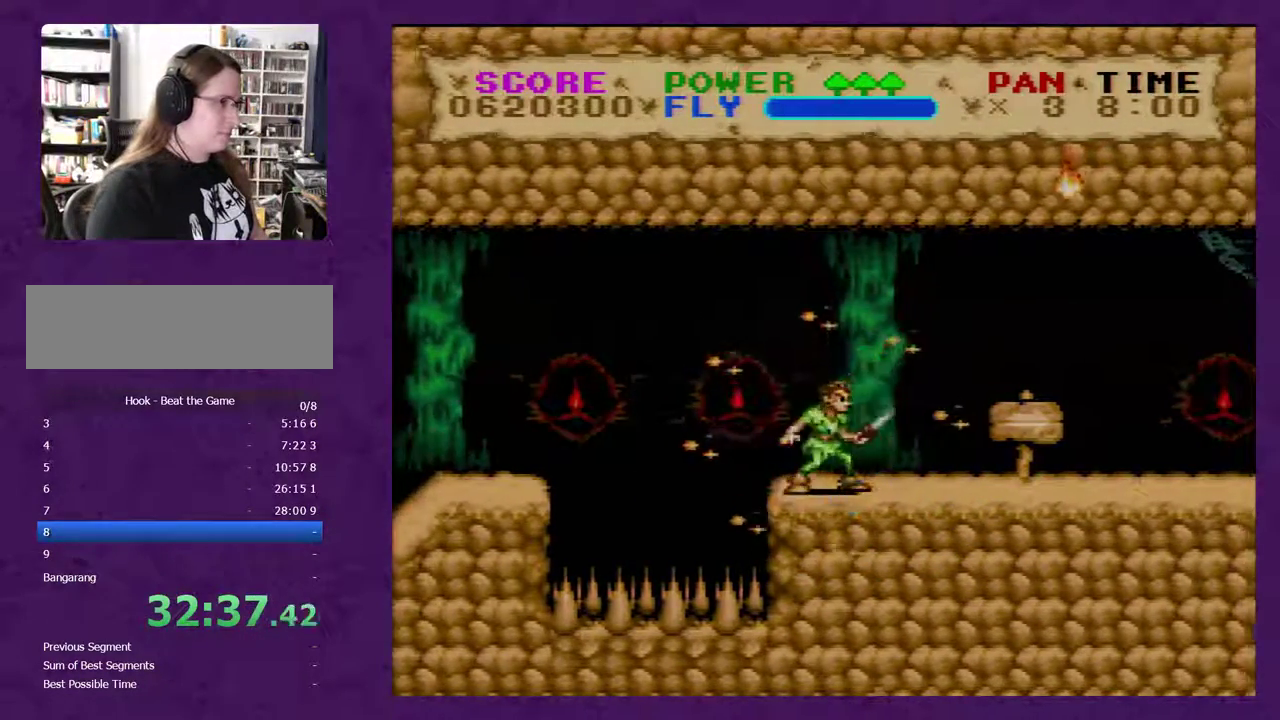
{"buttons": ["Y", "DPAD_RIGHT"], "events": []}
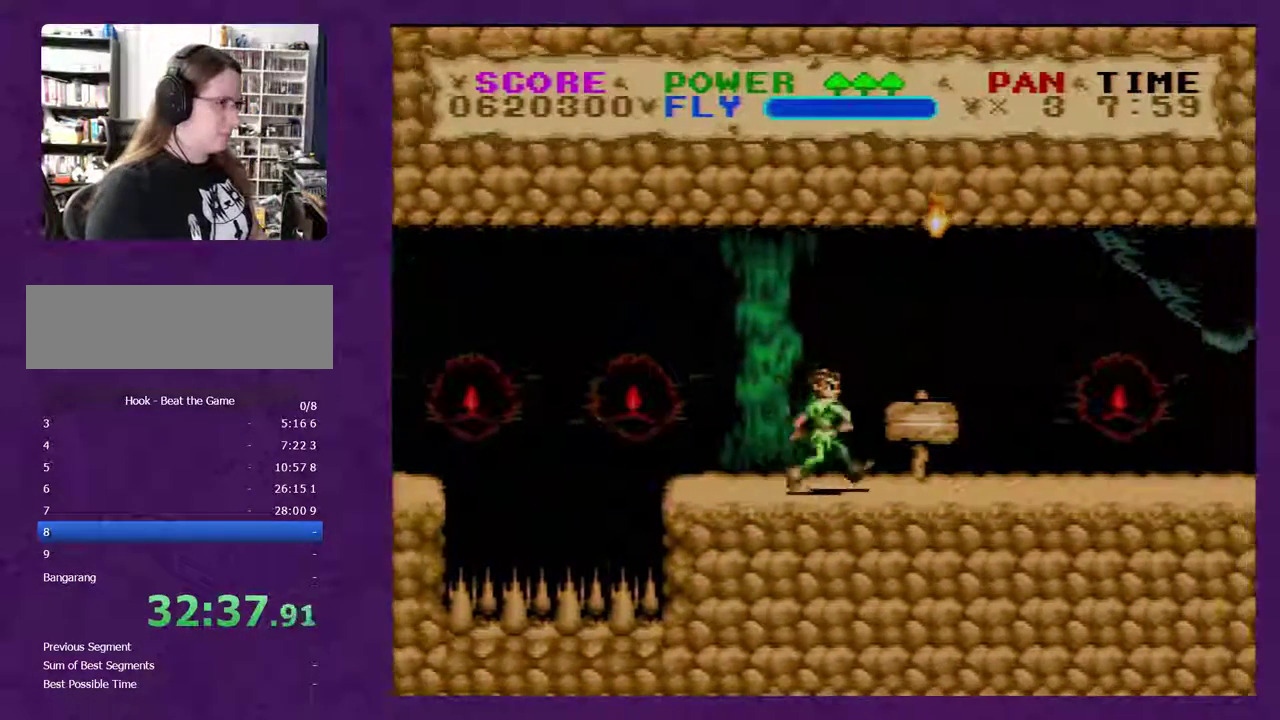
{"buttons": ["Y", "DPAD_RIGHT"], "events": []}
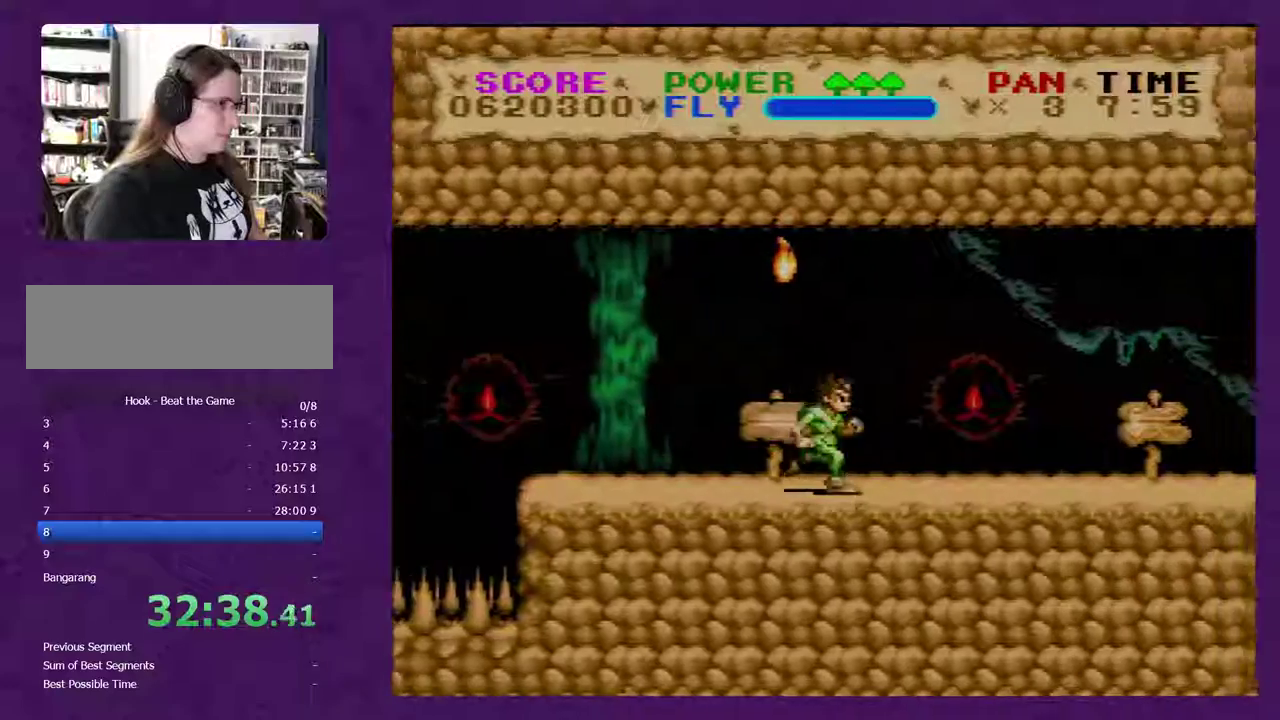
{"buttons": ["Y", "DPAD_RIGHT"], "events": []}
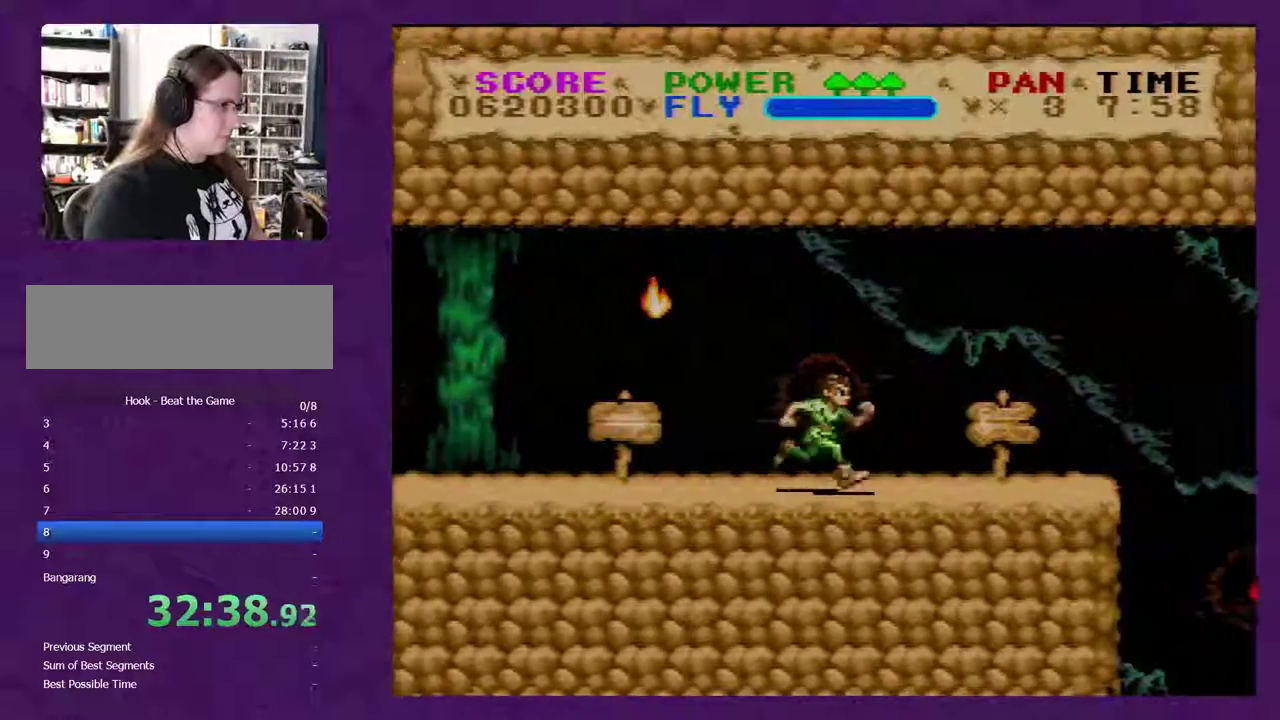
{"buttons": ["Y", "DPAD_RIGHT"], "events": []}
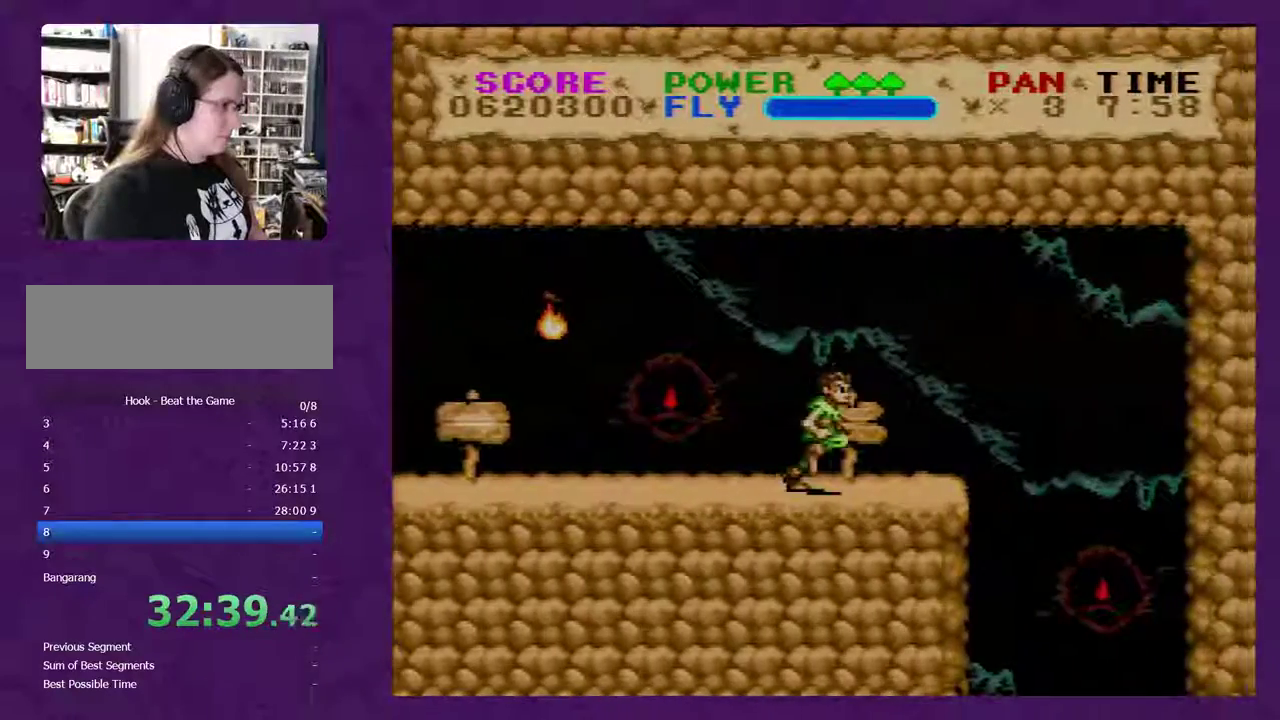
{"buttons": ["Y", "DPAD_LEFT"], "events": [[250, "DPAD_RIGHT", "up"], [283, "DPAD_LEFT", "down"]]}
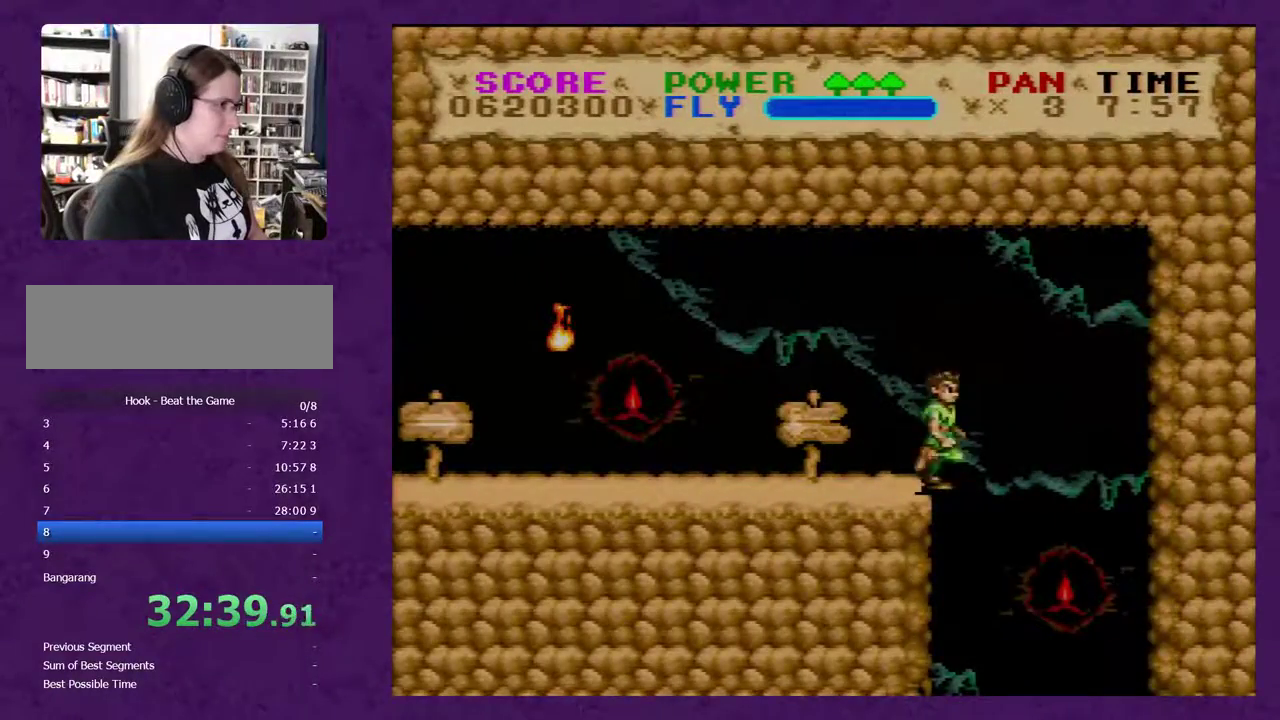
{"buttons": ["Y"], "events": [[183, "DPAD_LEFT", "up"]]}
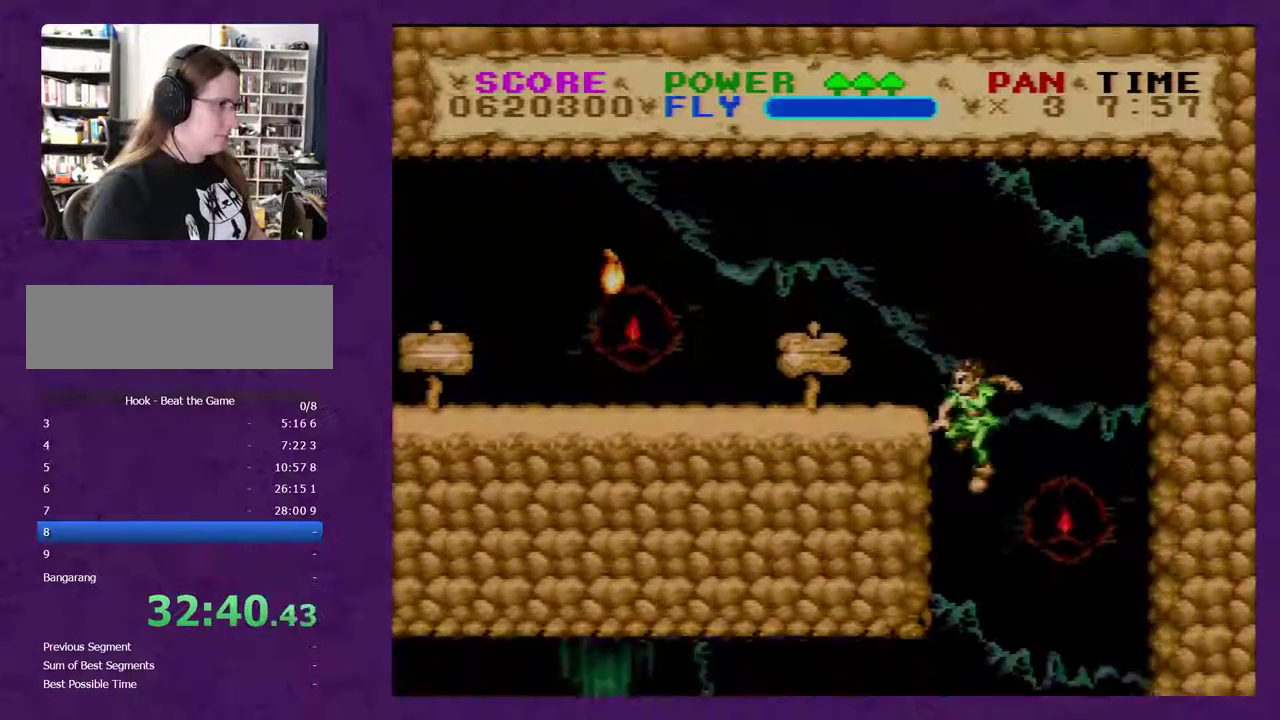
{"buttons": ["Y", "DPAD_LEFT"], "events": [[117, "DPAD_LEFT", "down"]]}
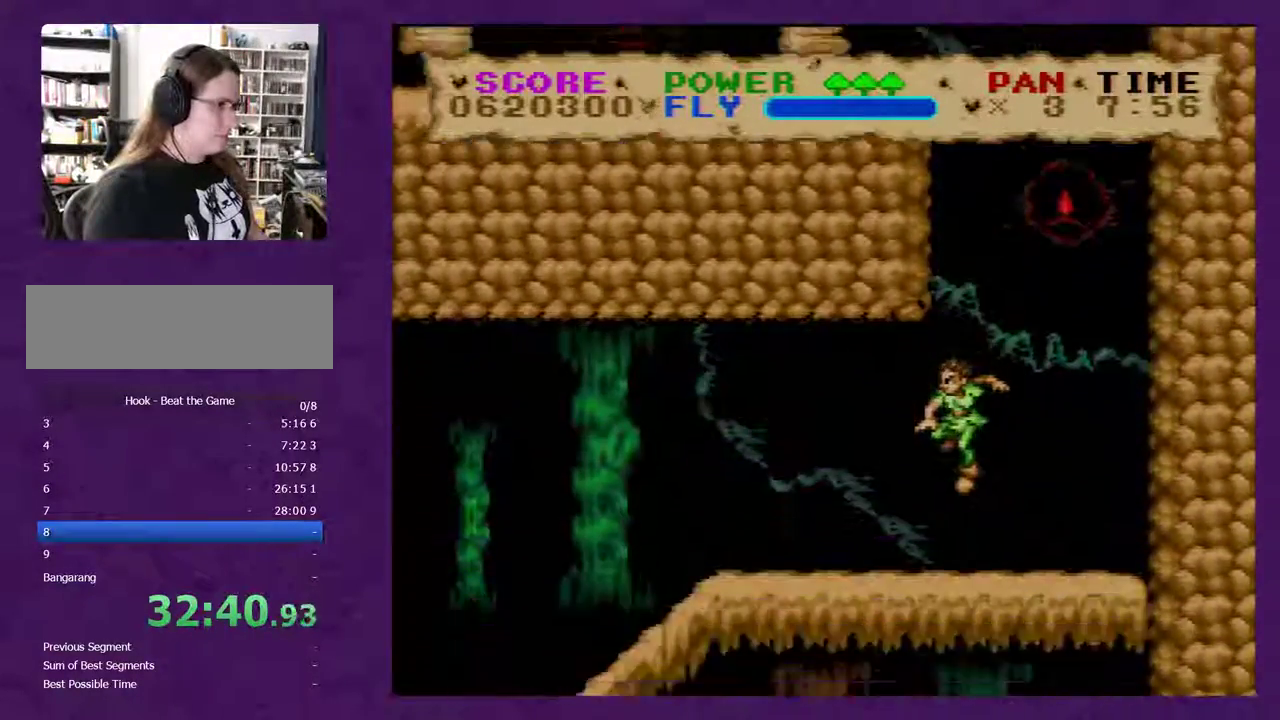
{"buttons": ["Y", "DPAD_LEFT"], "events": []}
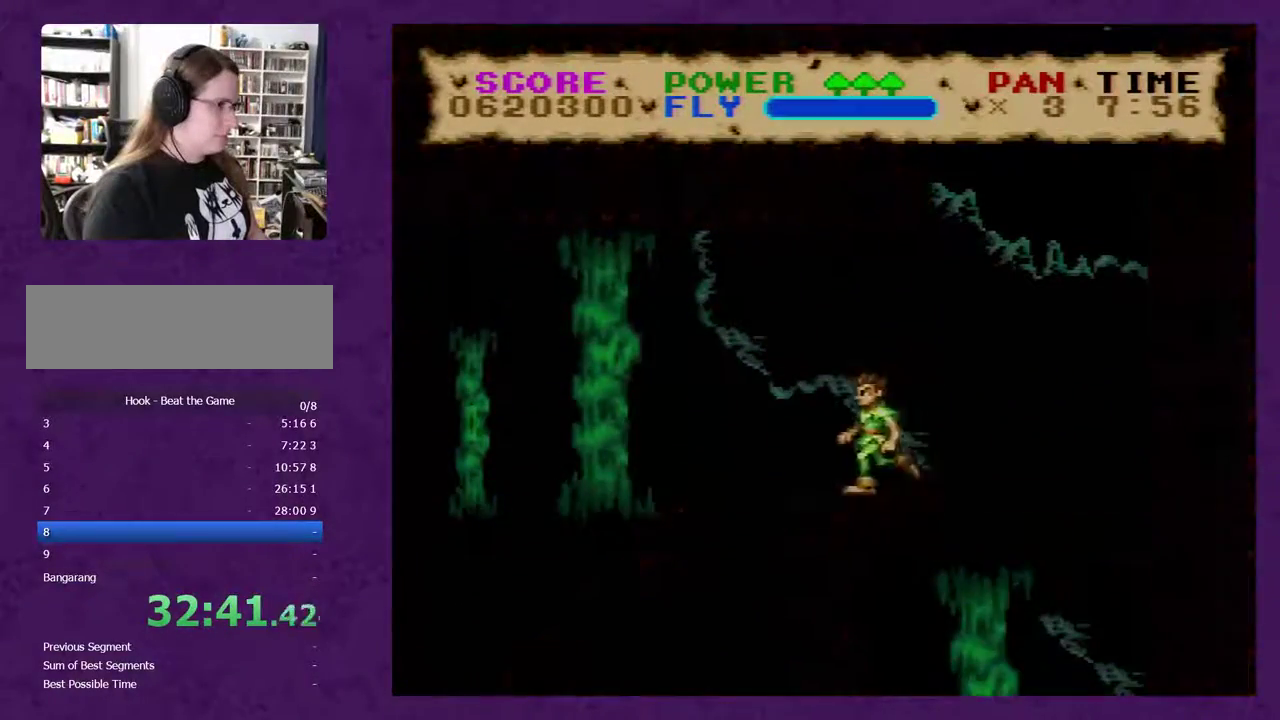
{"buttons": ["Y", "DPAD_LEFT"], "events": []}
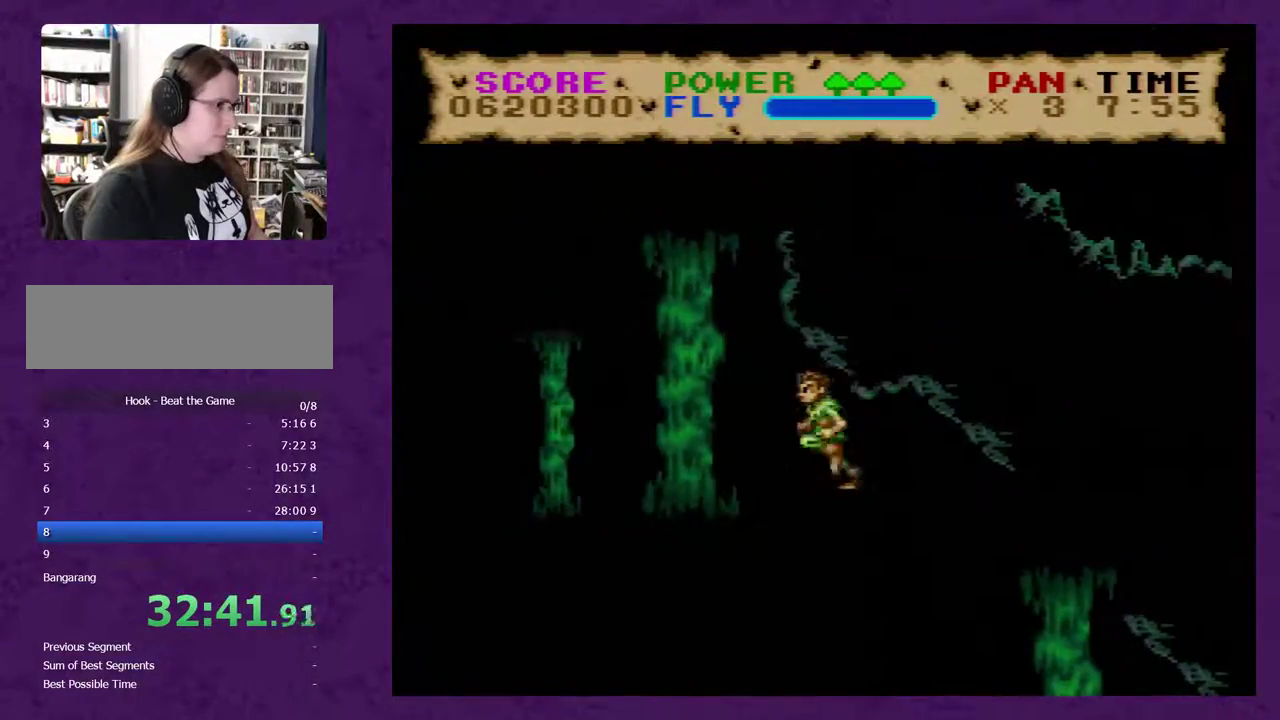
{"buttons": ["Y", "DPAD_RIGHT"], "events": [[33, "DPAD_LEFT", "up"], [100, "DPAD_RIGHT", "down"]]}
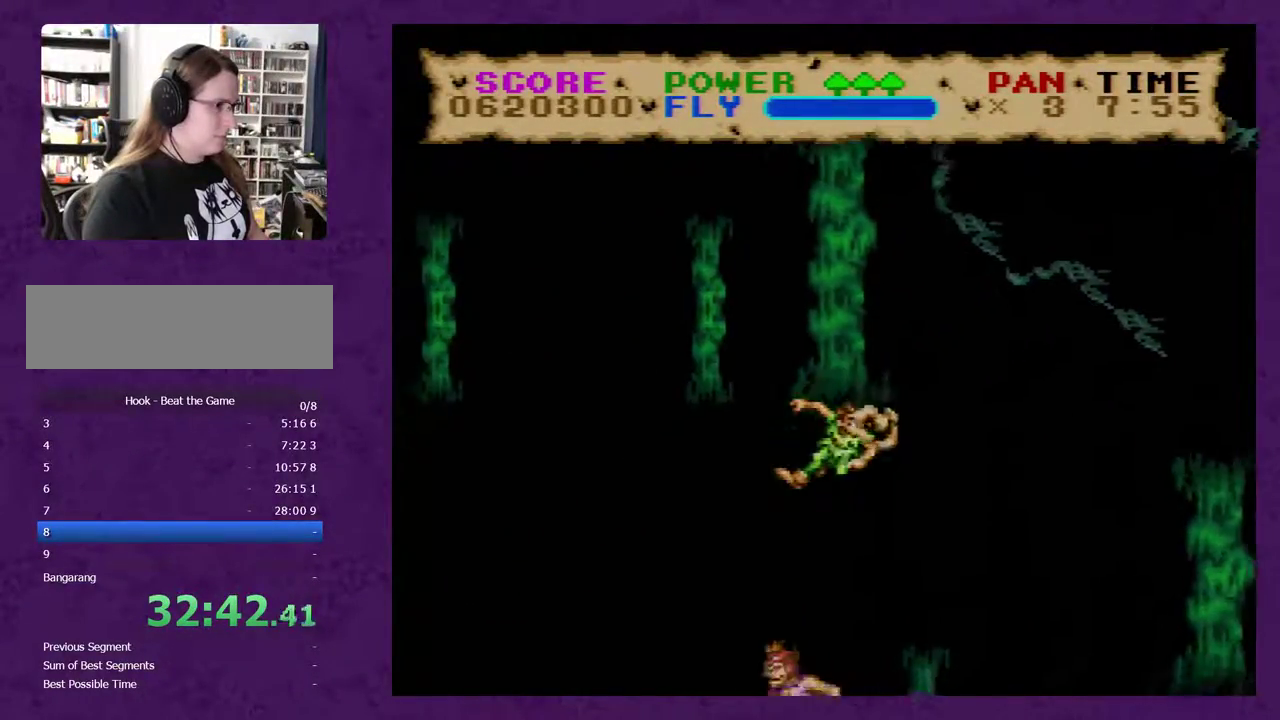
{"buttons": ["Y", "DPAD_LEFT"], "events": [[150, "DPAD_RIGHT", "up"], [367, "DPAD_LEFT", "down"]]}
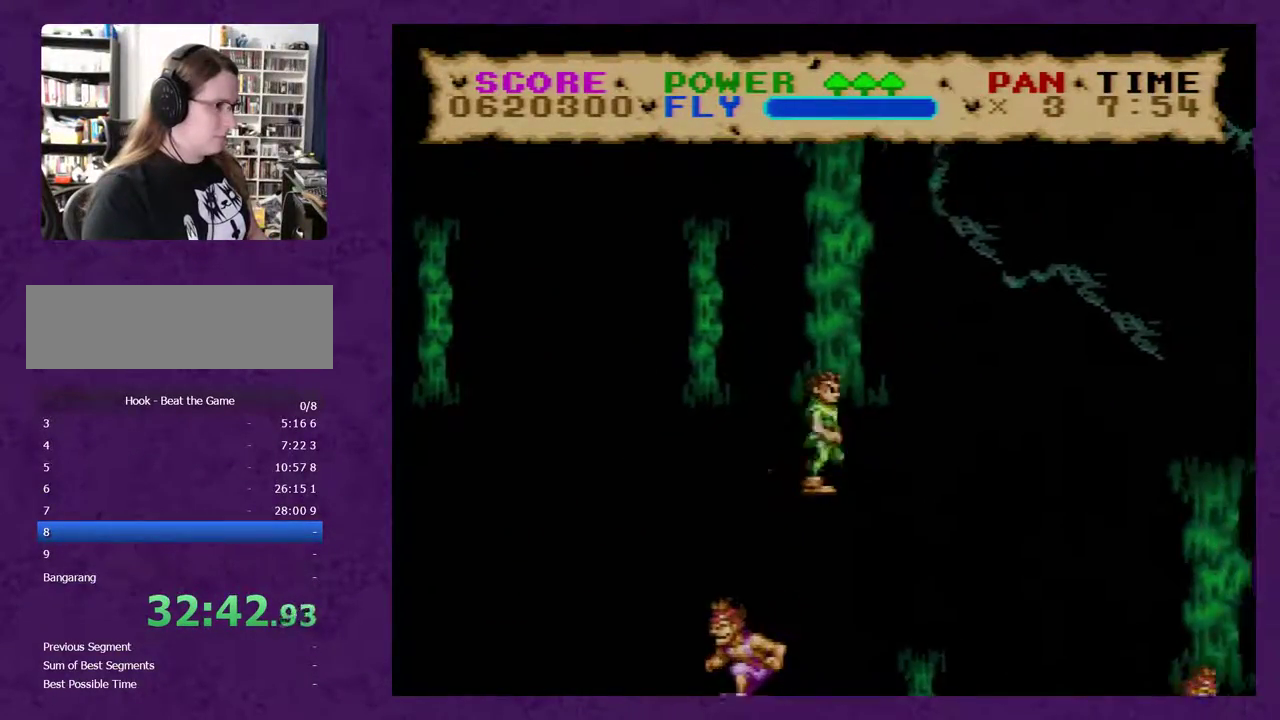
{"buttons": ["Y"], "events": [[33, "DPAD_LEFT", "up"]]}
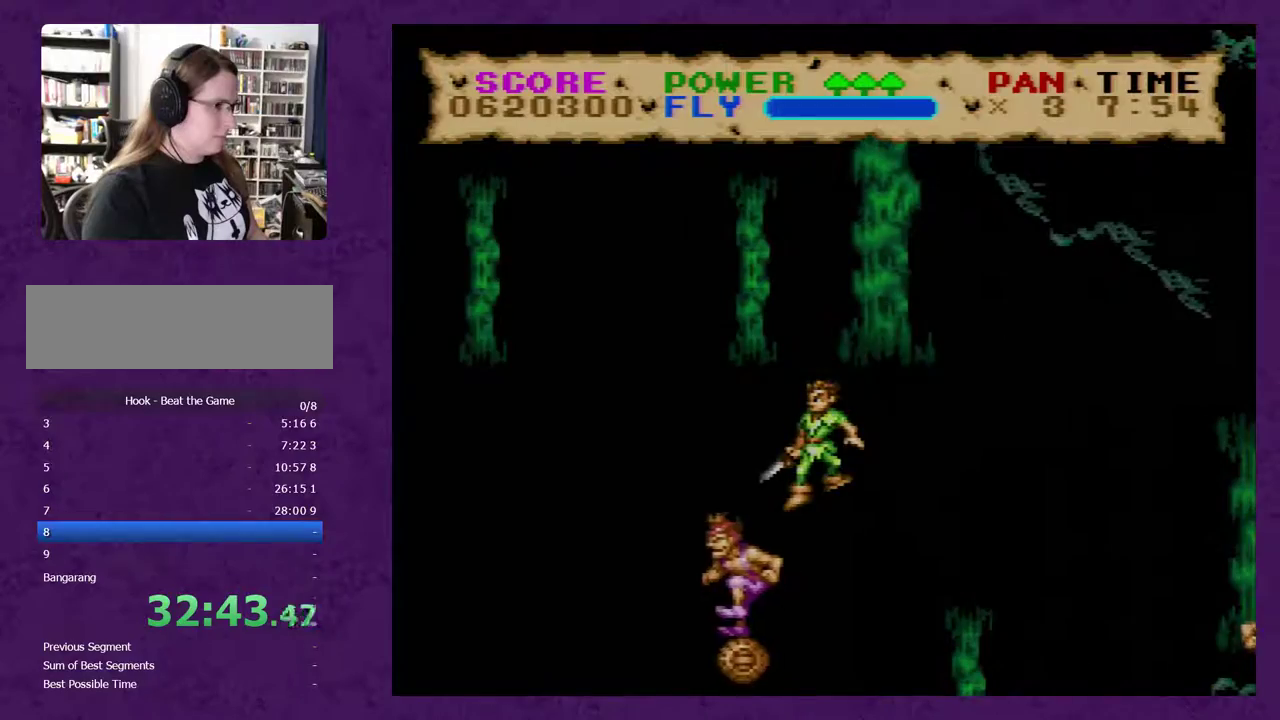
{"buttons": ["Y"], "events": []}
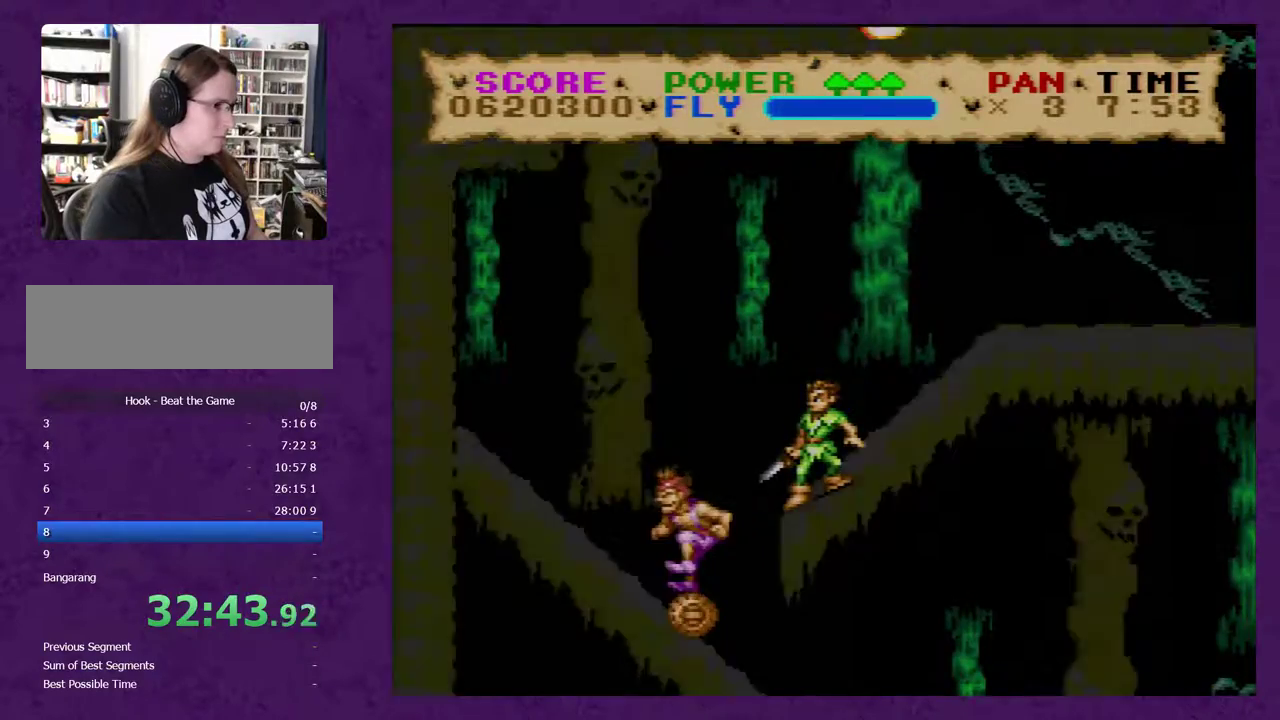
{"buttons": ["Y", "DPAD_RIGHT"], "events": [[83, "DPAD_LEFT", "down"], [367, "DPAD_LEFT", "up"], [367, "DPAD_RIGHT", "down"]]}
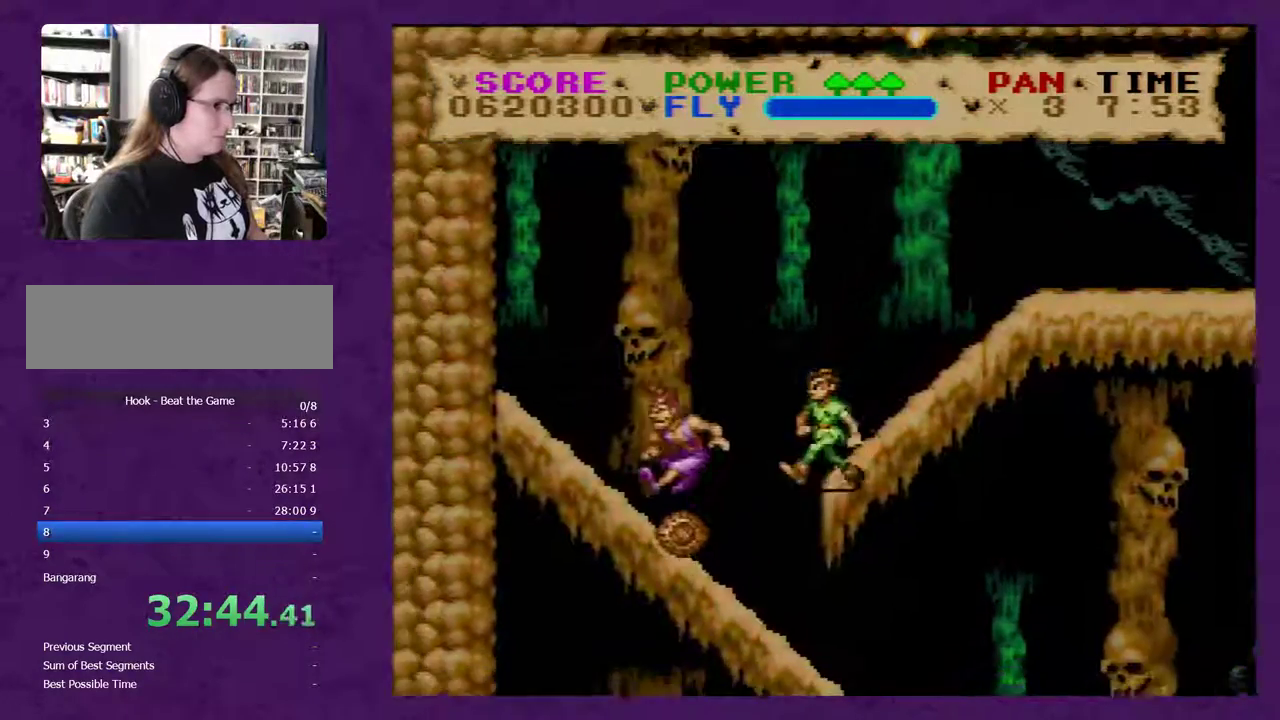
{"buttons": ["Y", "DPAD_RIGHT"], "events": []}
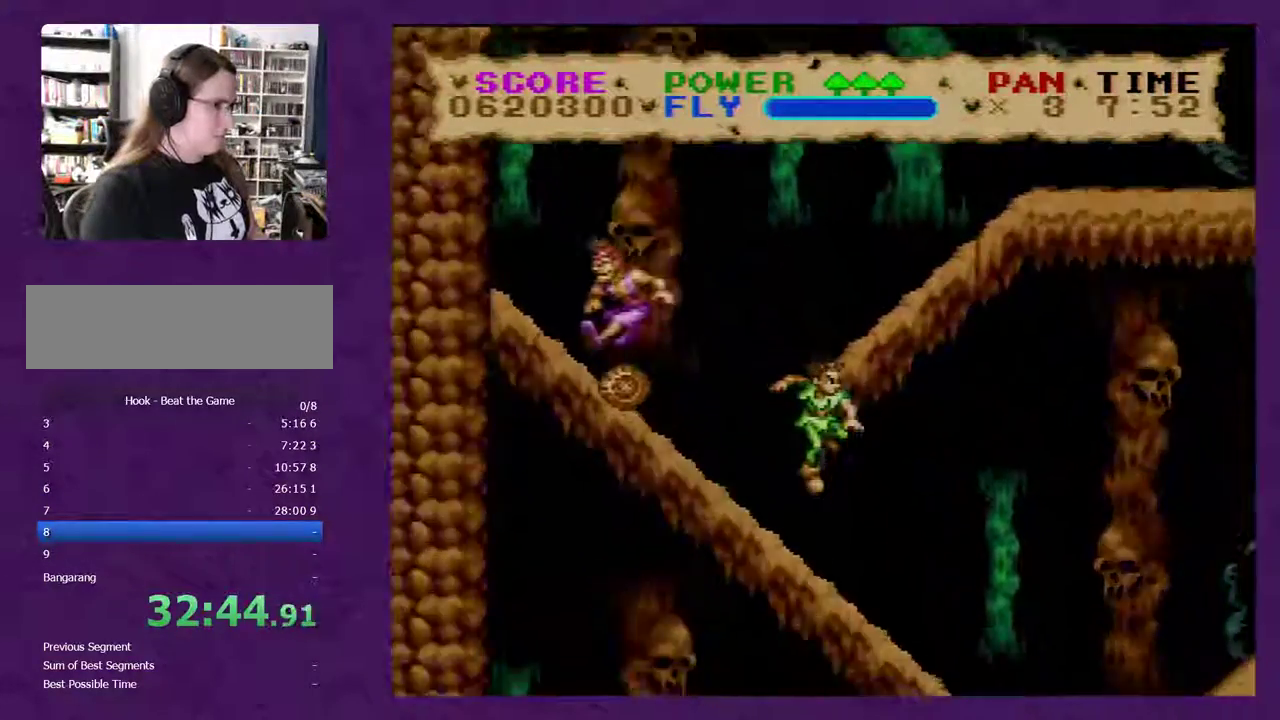
{"buttons": ["Y", "DPAD_RIGHT"], "events": []}
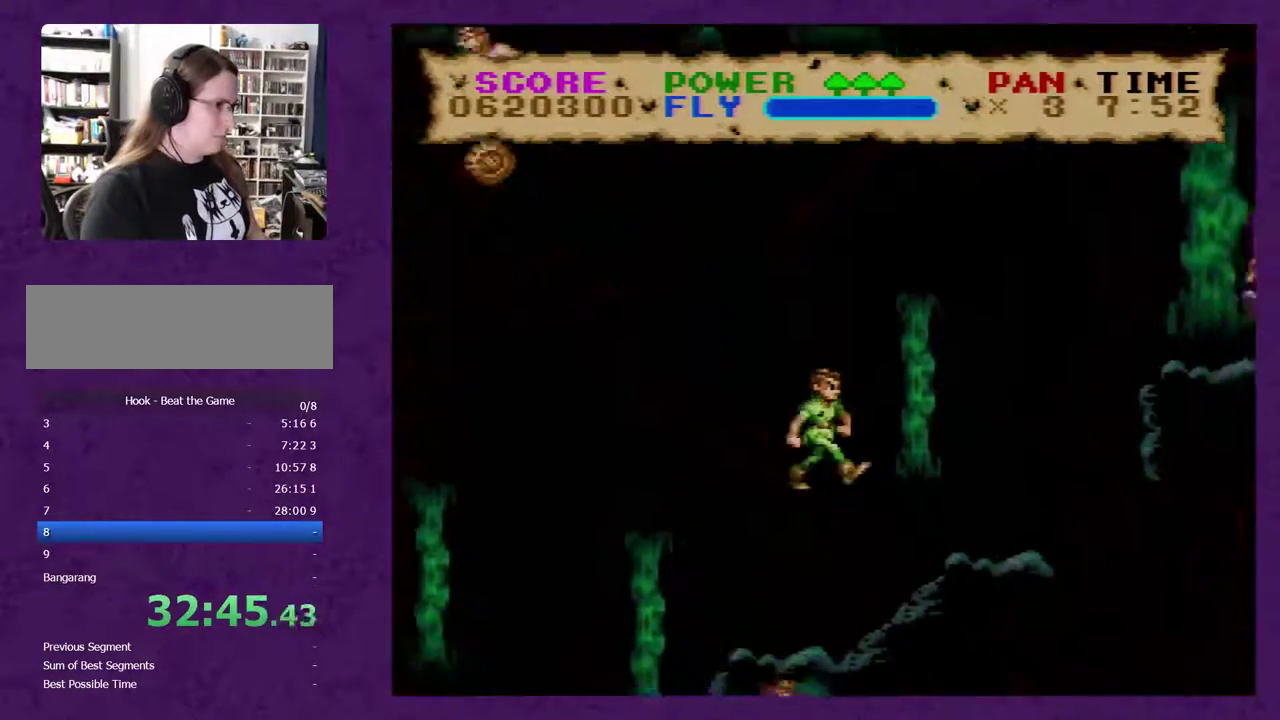
{"buttons": ["B", "Y", "DPAD_LEFT"], "events": [[167, "DPAD_RIGHT", "up"], [200, "DPAD_LEFT", "down"], [417, "B", "down"]]}
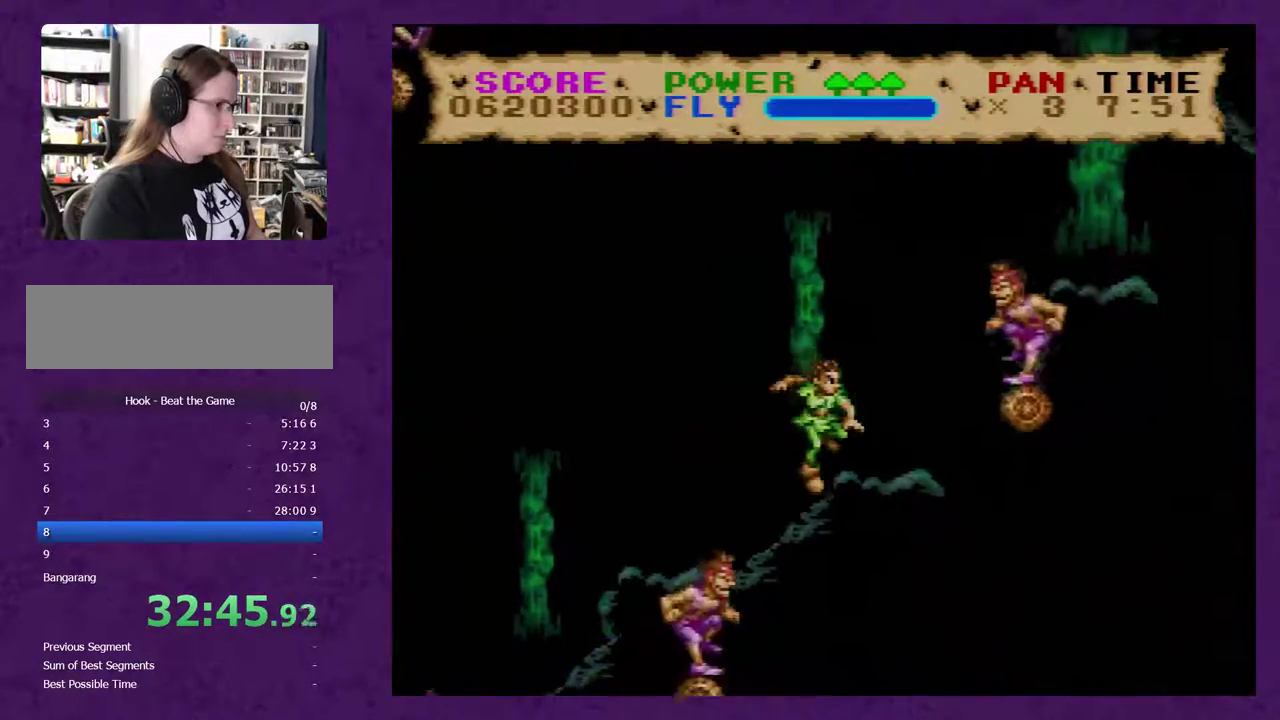
{"buttons": ["Y", "DPAD_LEFT"], "events": [[283, "B", "up"]]}
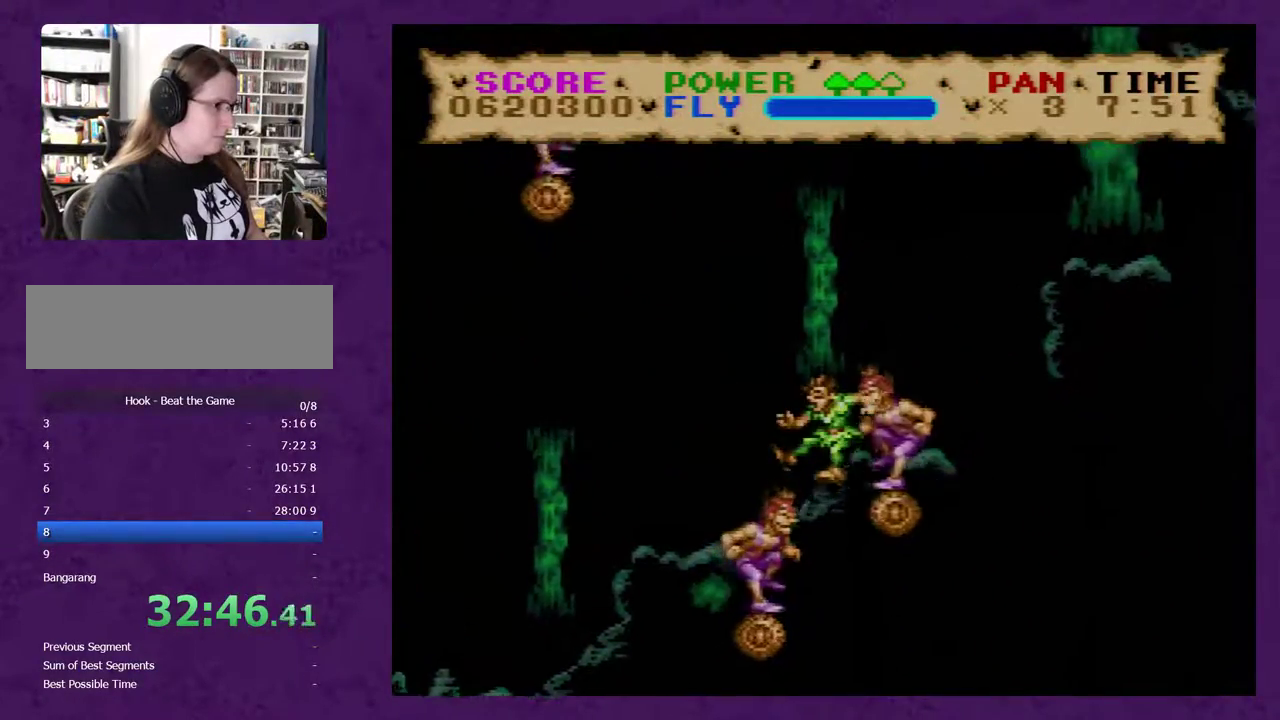
{"buttons": ["Y", "DPAD_LEFT"], "events": []}
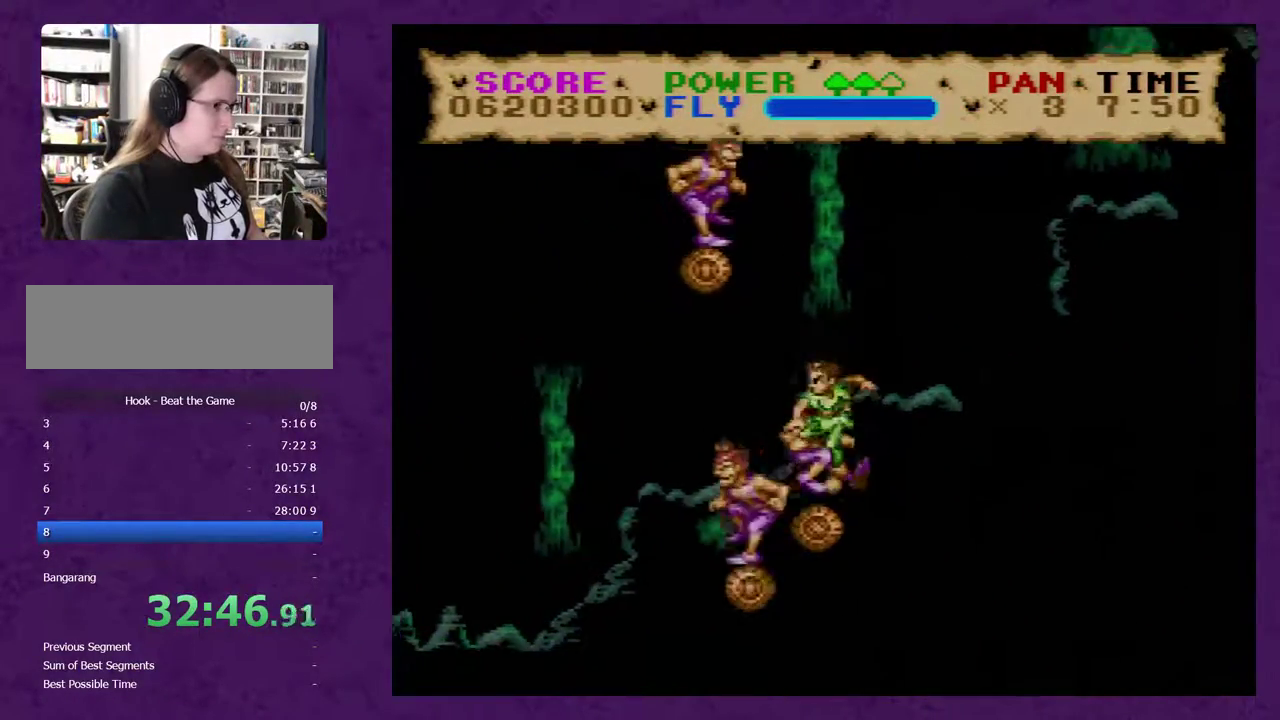
{"buttons": ["Y", "DPAD_LEFT"], "events": []}
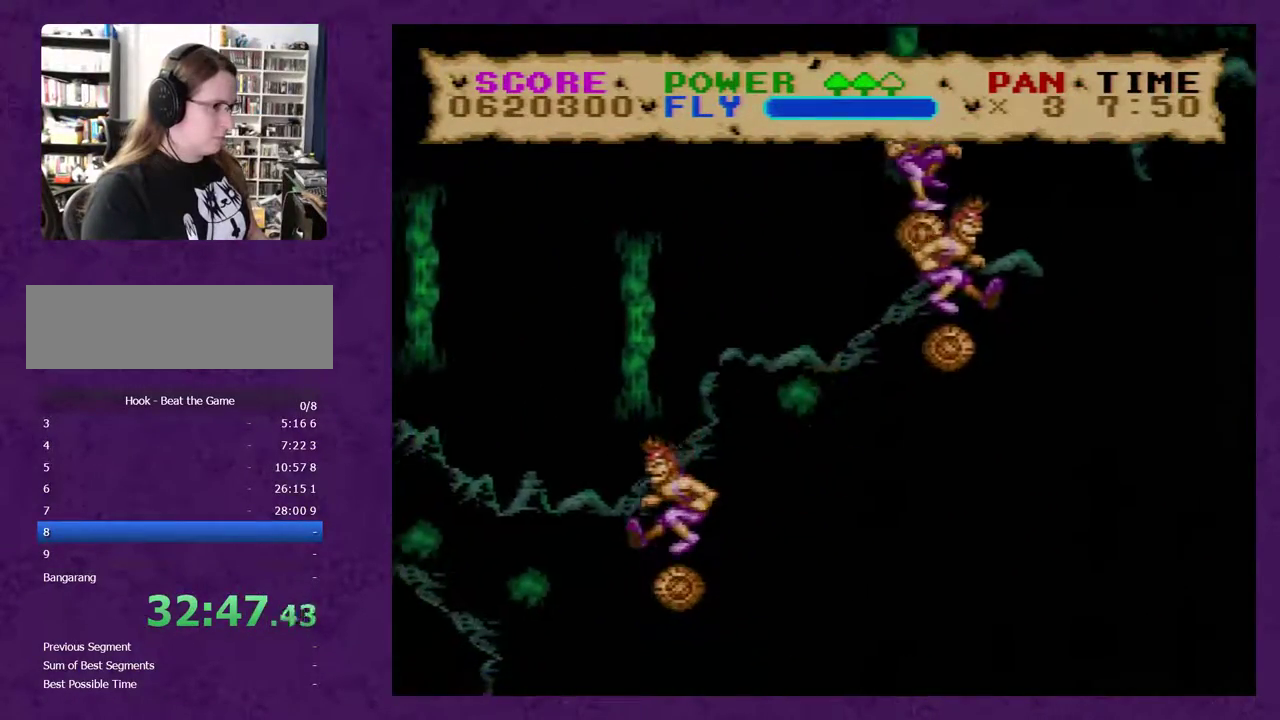
{"buttons": ["B", "Y", "DPAD_LEFT"], "events": [[117, "B", "down"]]}